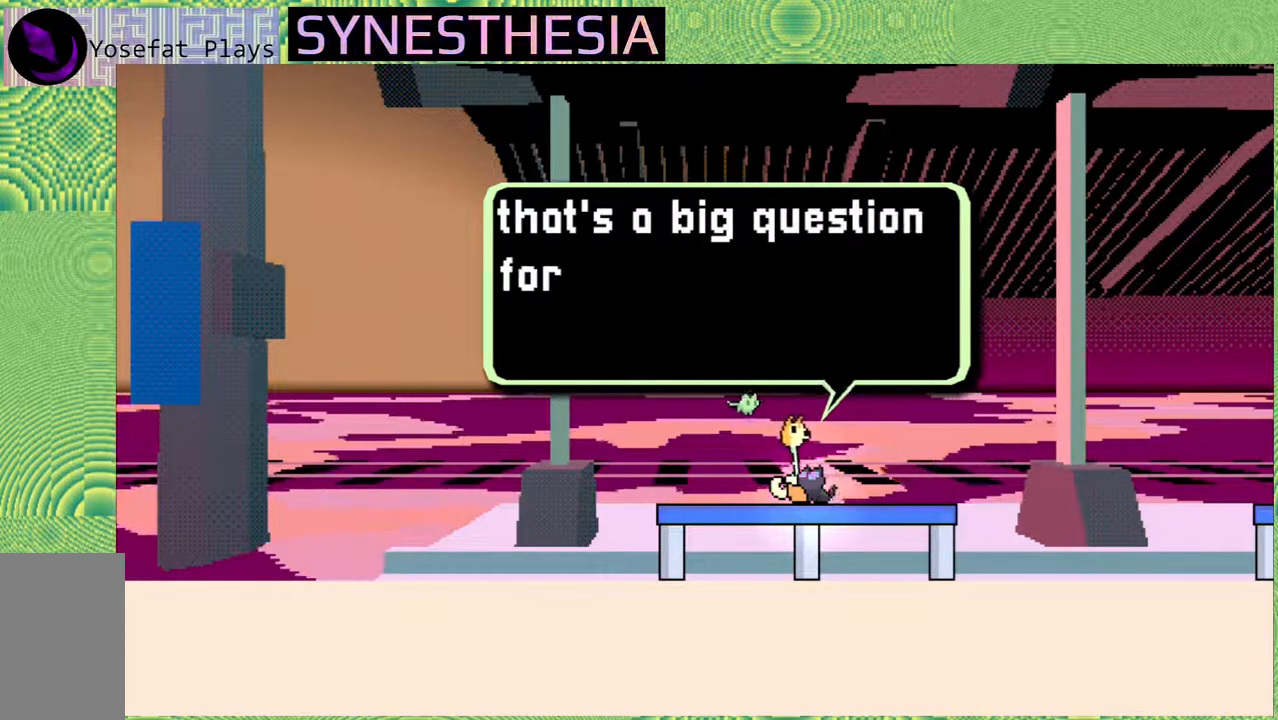
Gameplay with a controller (Nintendo layout); each line is a JSON object with the inputs held at the frame after it. "events" lists button and stick changes between this image and that frame as [ms after this image, input, new state], when the widget could be followed in between. Not read: L3 R3.
{"buttons": [], "left_stick": "center", "right_stick": "left", "events": []}
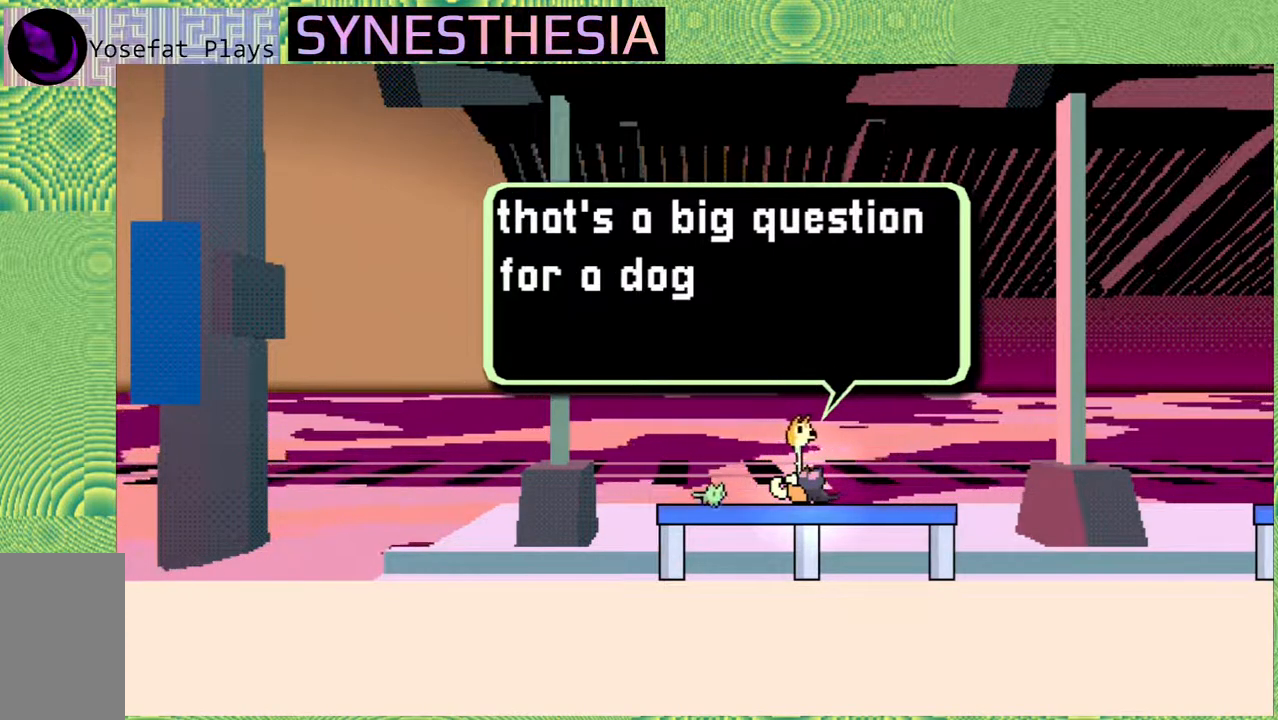
{"buttons": [], "left_stick": "center", "right_stick": "left", "events": []}
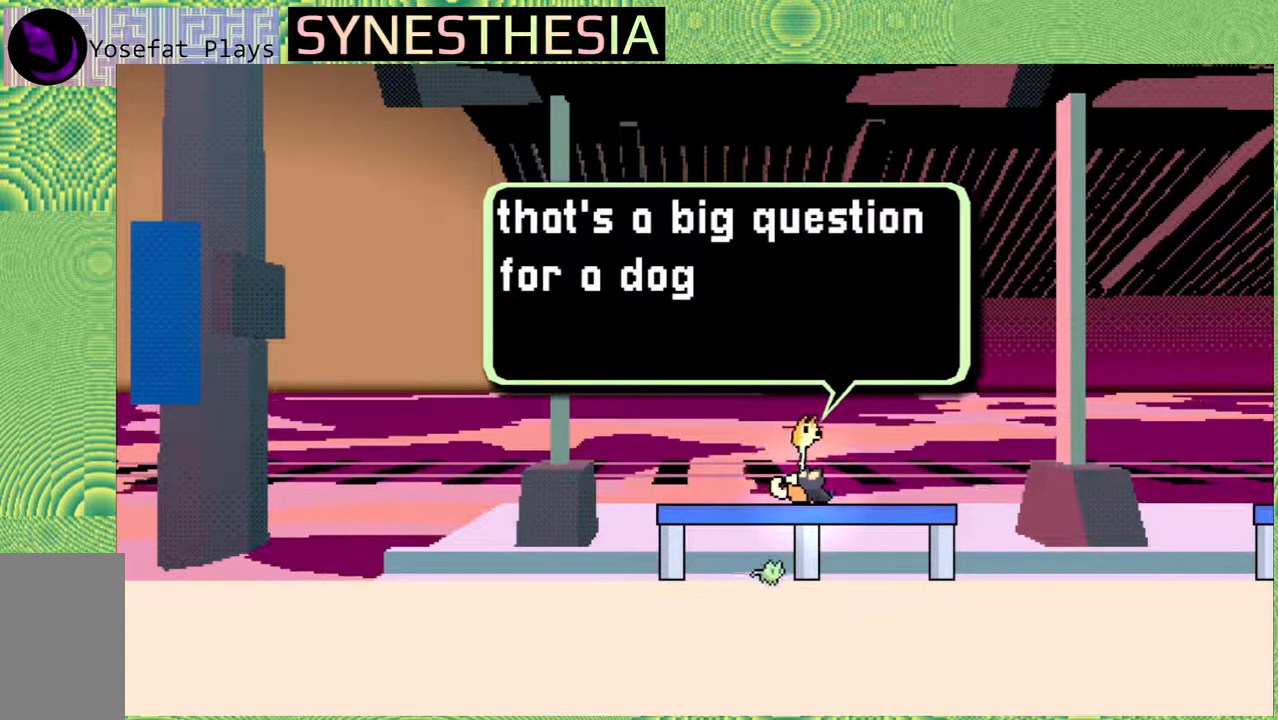
{"buttons": [], "left_stick": "center", "right_stick": "left", "events": []}
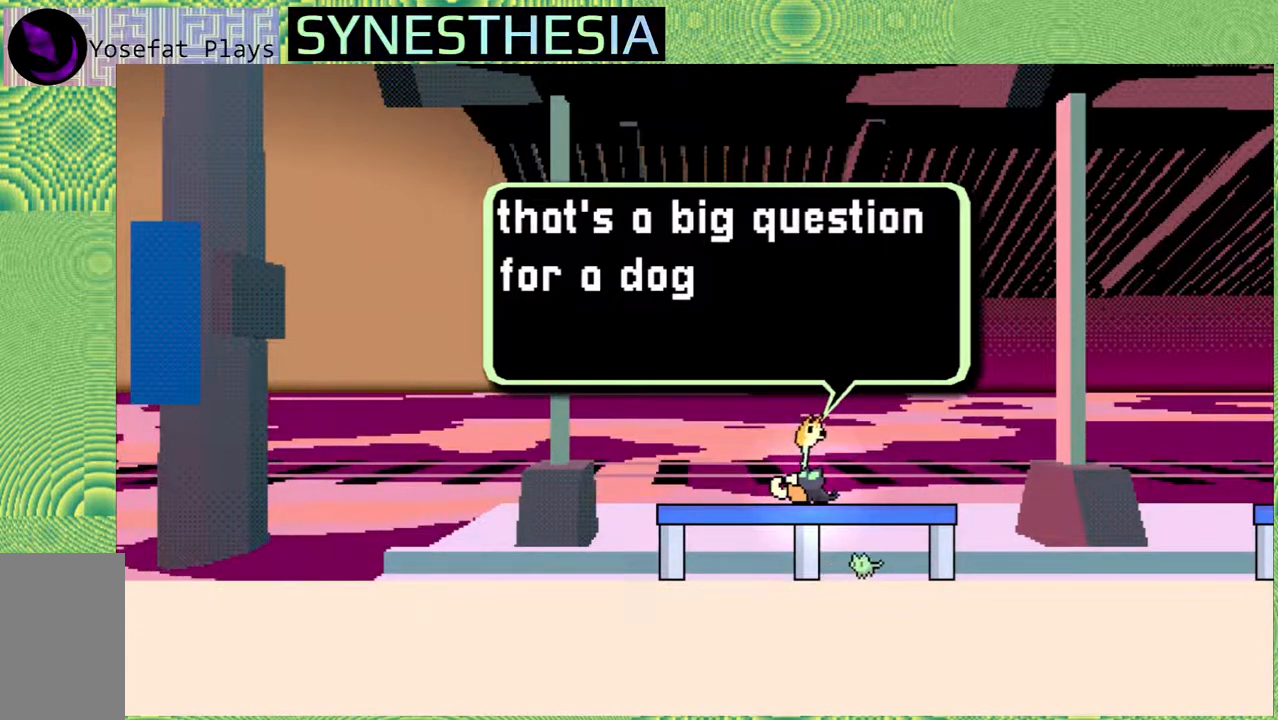
{"buttons": [], "left_stick": "center", "right_stick": "left", "events": []}
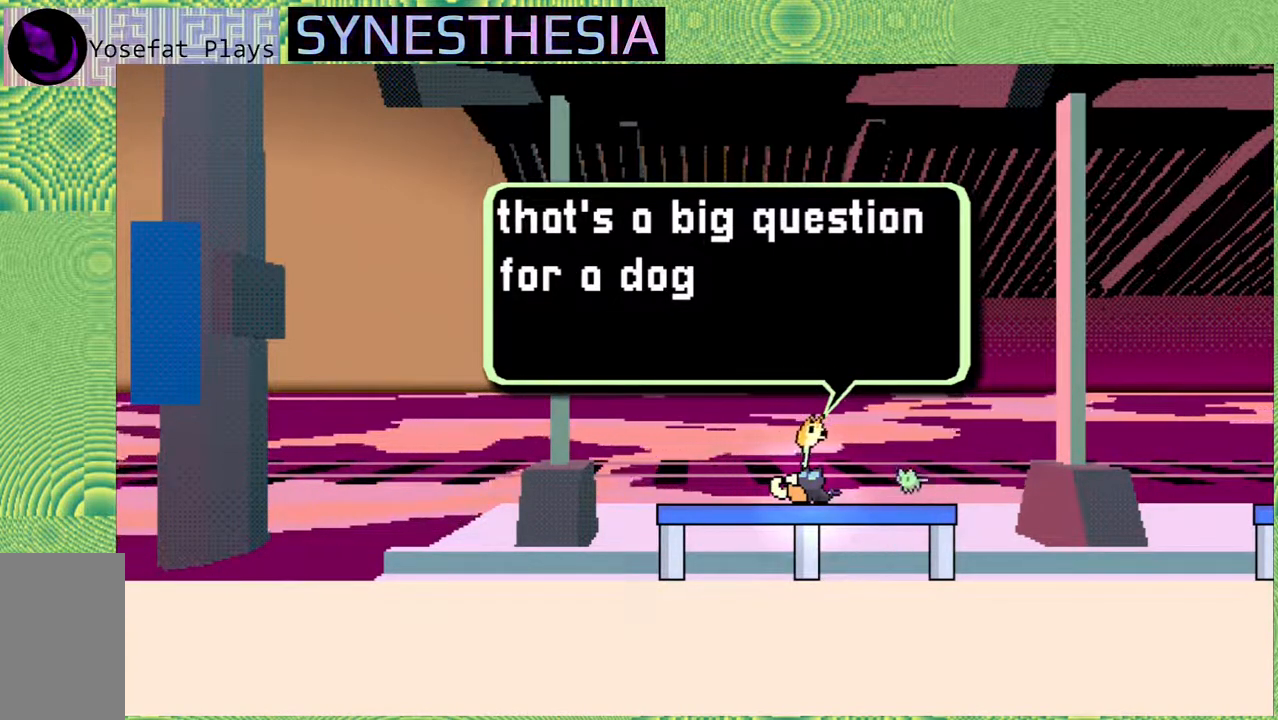
{"buttons": [], "left_stick": "center", "right_stick": "left", "events": [[167, "DPAD_UP", "down"], [267, "DPAD_UP", "up"]]}
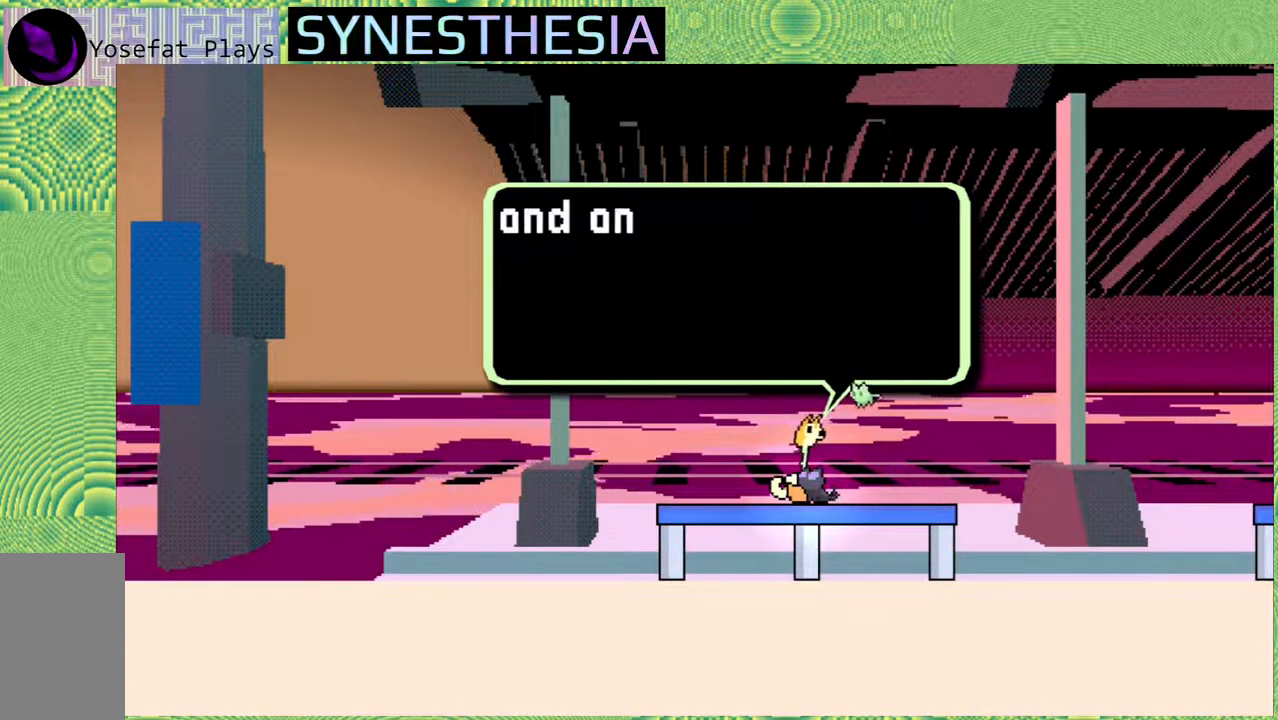
{"buttons": [], "left_stick": "center", "right_stick": "left", "events": []}
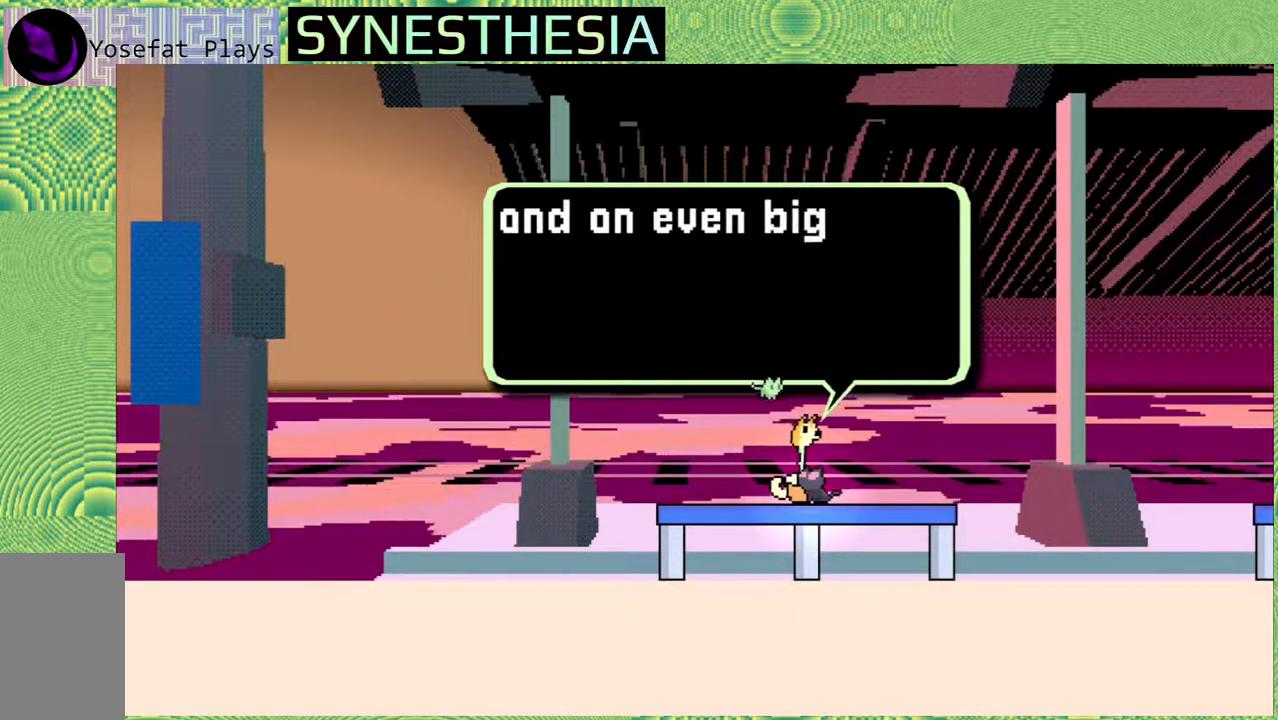
{"buttons": [], "left_stick": "center", "right_stick": "left", "events": []}
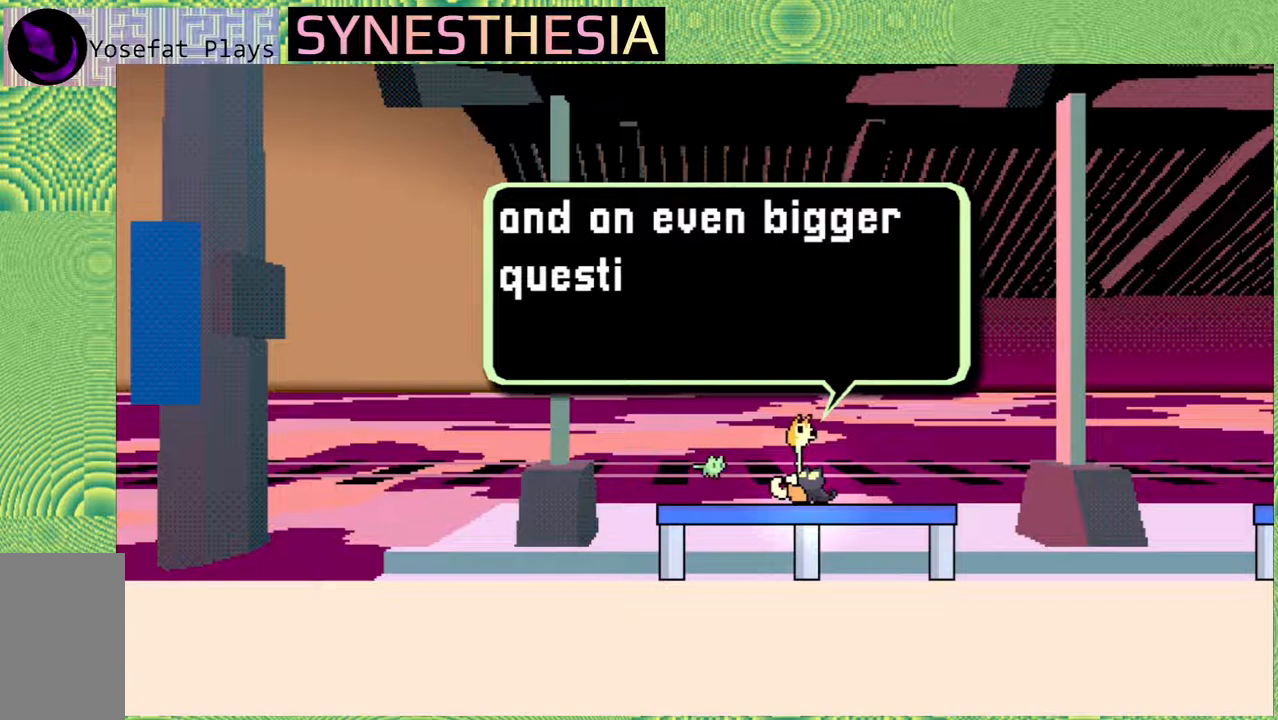
{"buttons": [], "left_stick": "center", "right_stick": "left", "events": []}
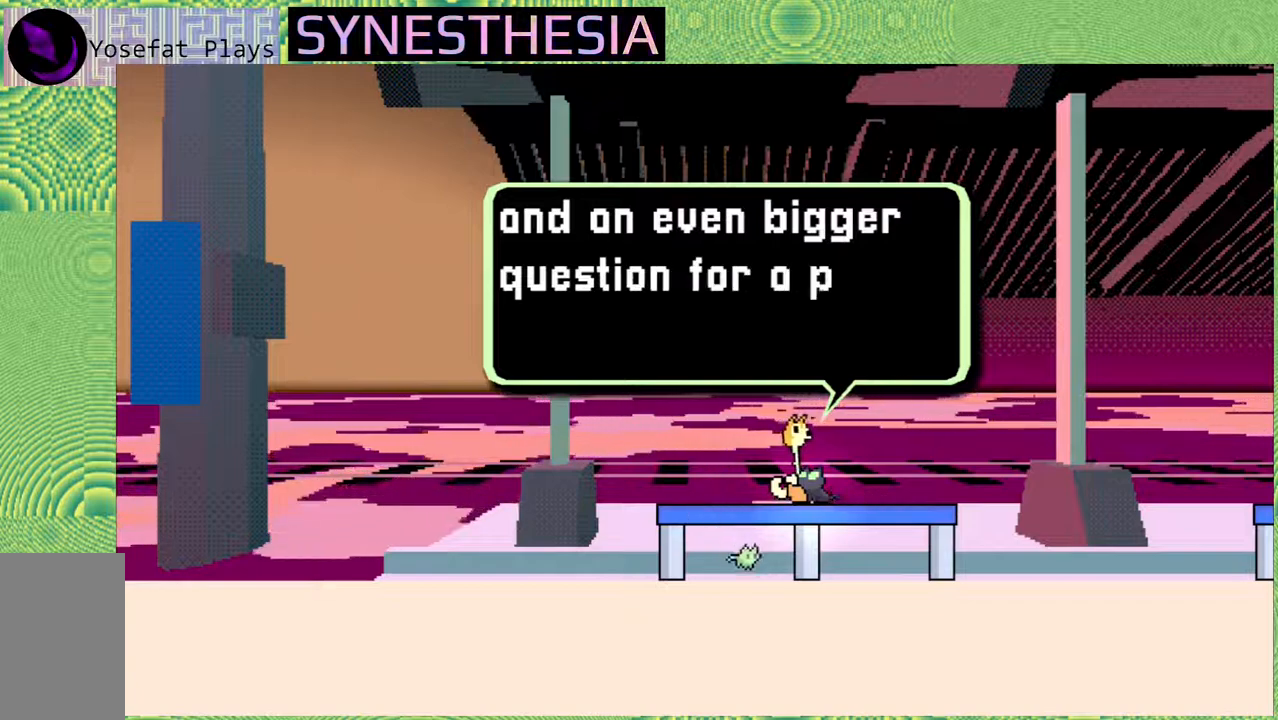
{"buttons": [], "left_stick": "center", "right_stick": "left", "events": []}
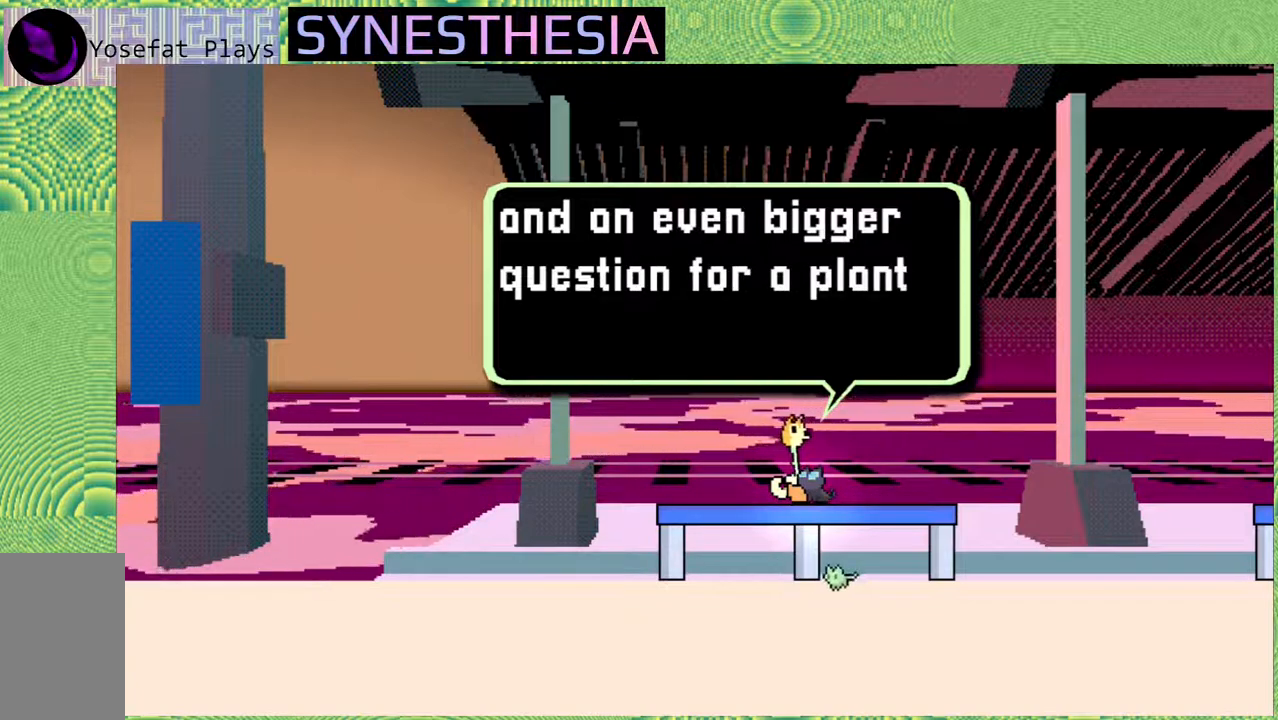
{"buttons": [], "left_stick": "center", "right_stick": "left", "events": []}
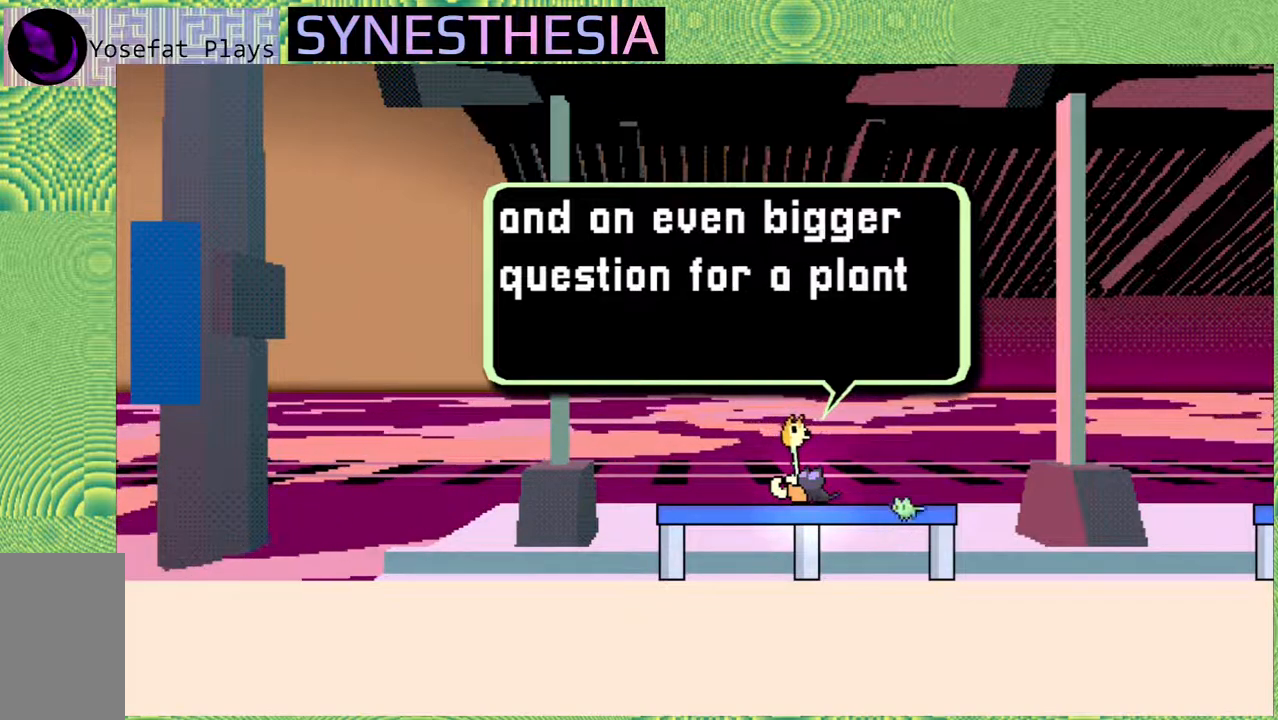
{"buttons": [], "left_stick": "center", "right_stick": "left", "events": []}
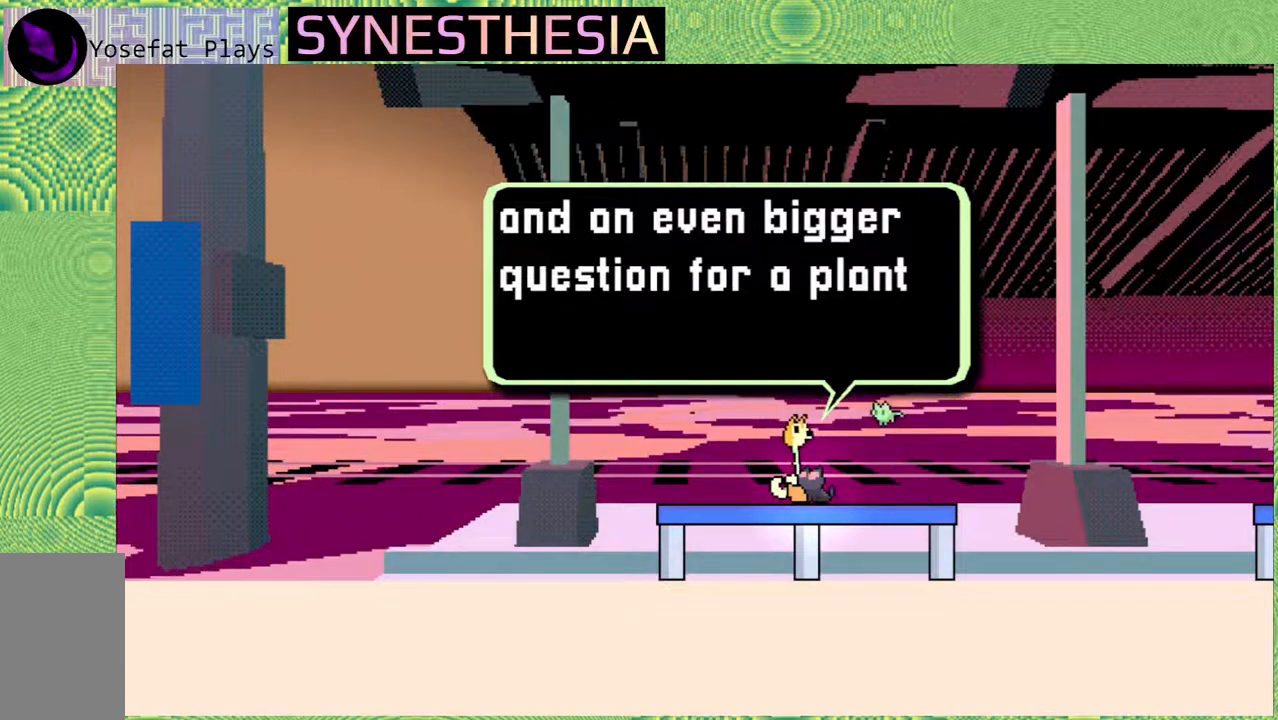
{"buttons": [], "left_stick": "center", "right_stick": "left", "events": []}
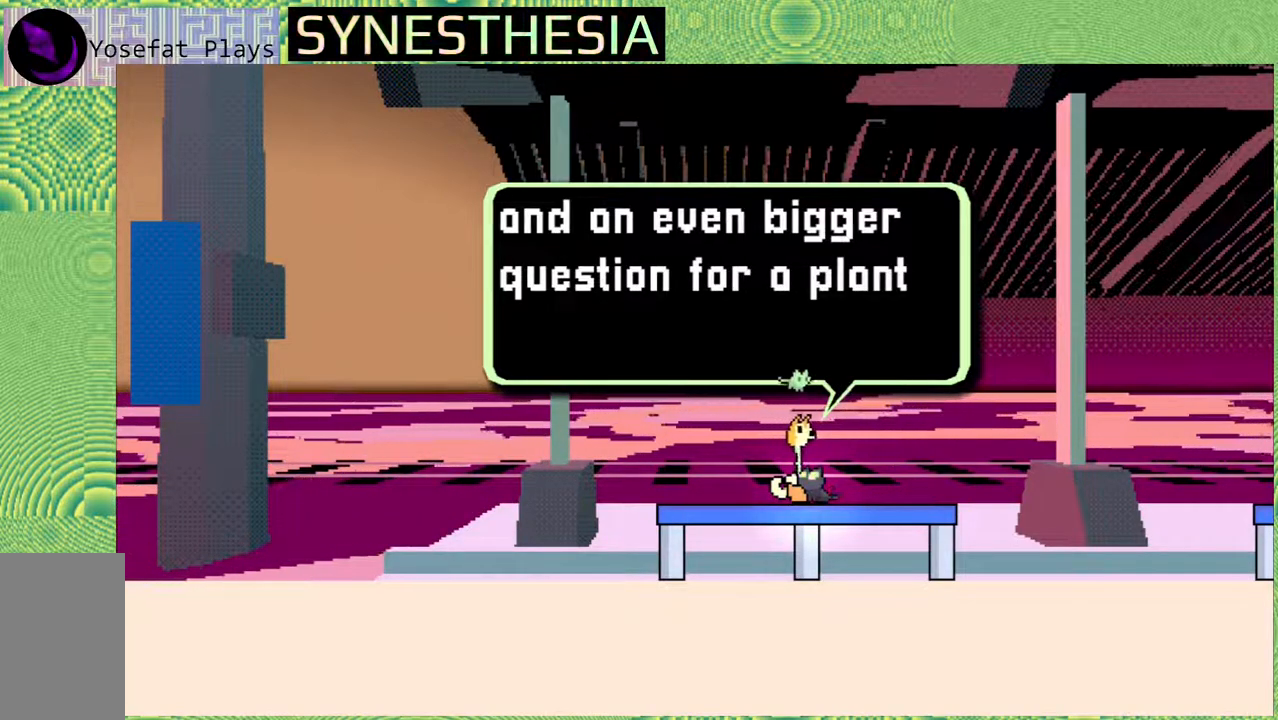
{"buttons": [], "left_stick": "center", "right_stick": "left", "events": []}
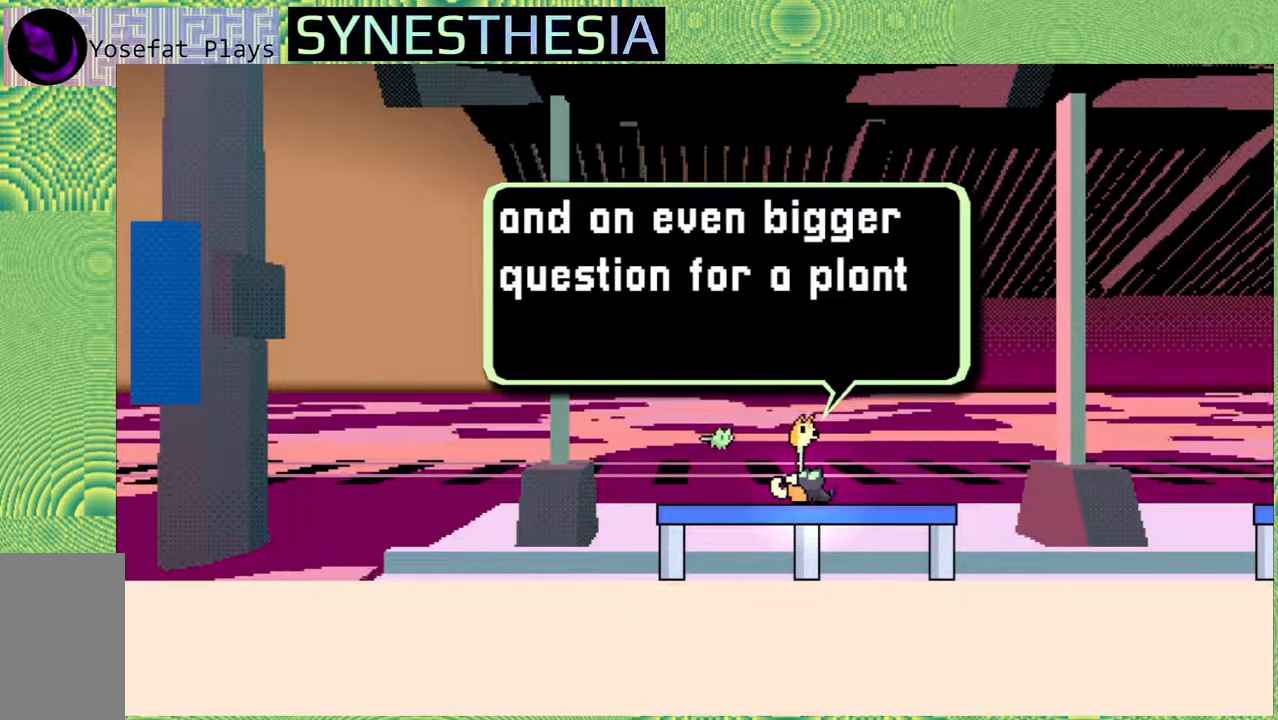
{"buttons": [], "left_stick": "center", "right_stick": "left", "events": [[100, "DPAD_UP", "down"], [200, "DPAD_UP", "up"]]}
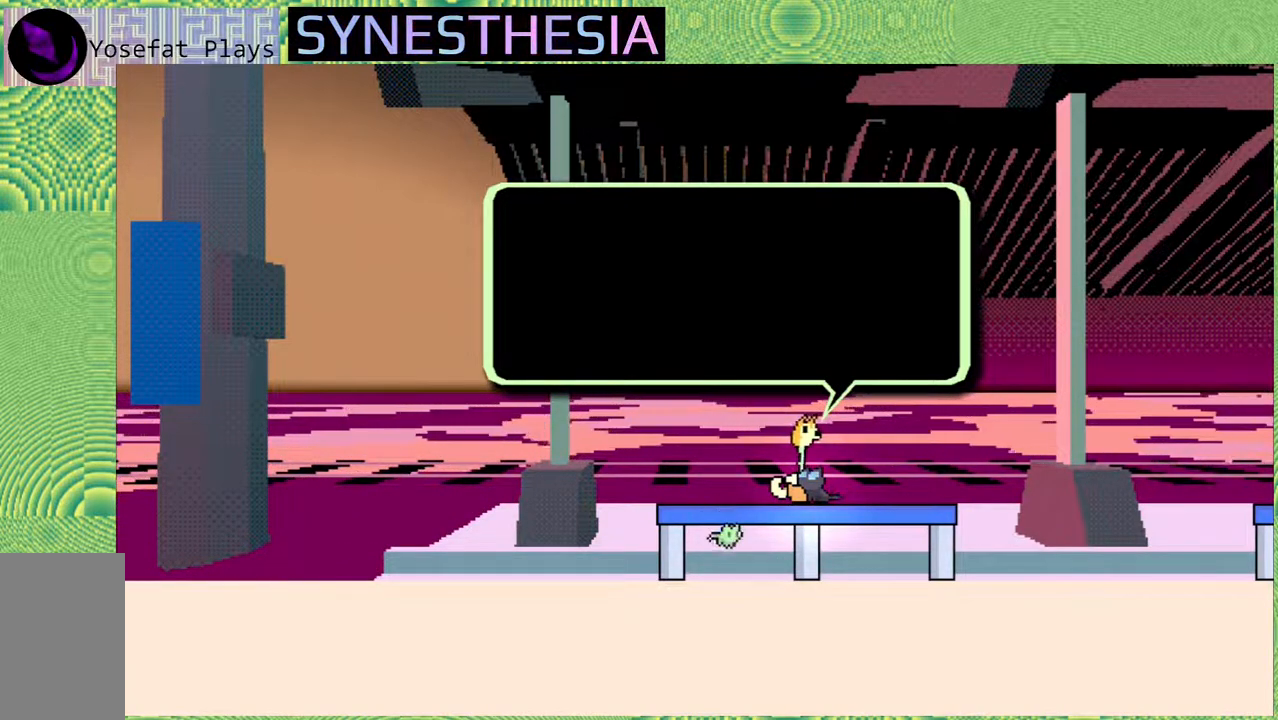
{"buttons": [], "left_stick": "center", "right_stick": "left", "events": []}
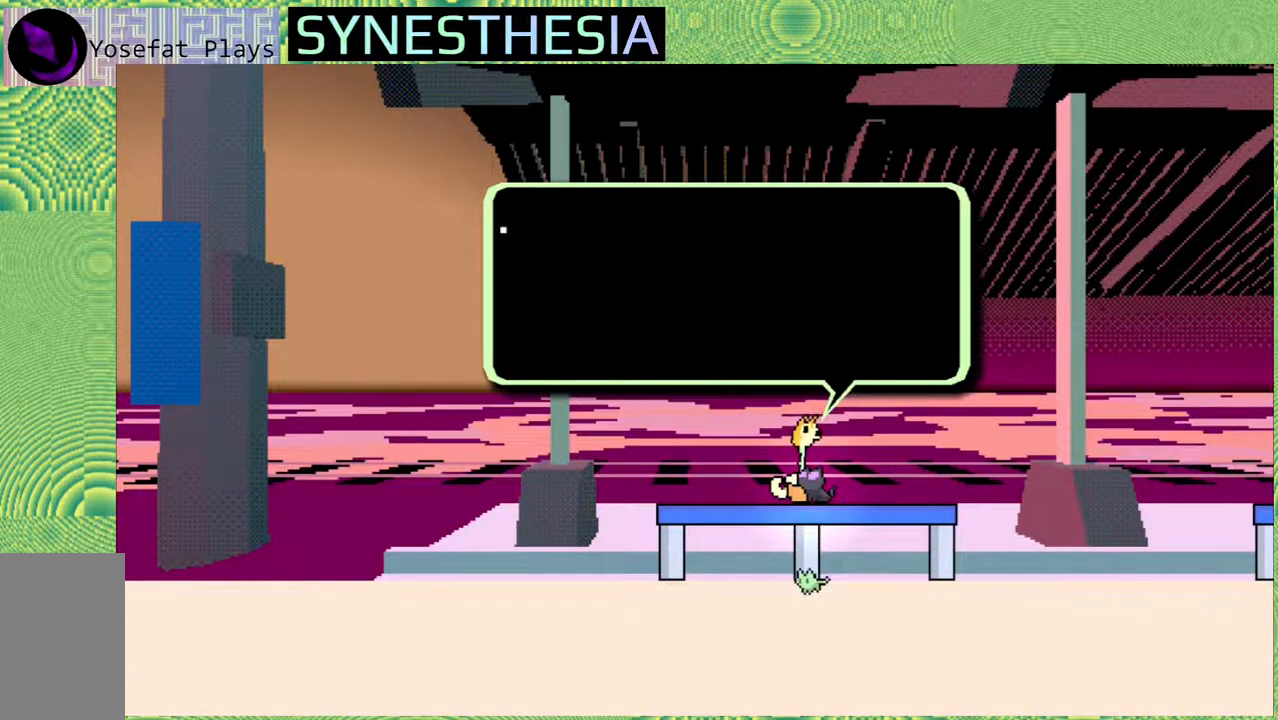
{"buttons": [], "left_stick": "center", "right_stick": "left", "events": []}
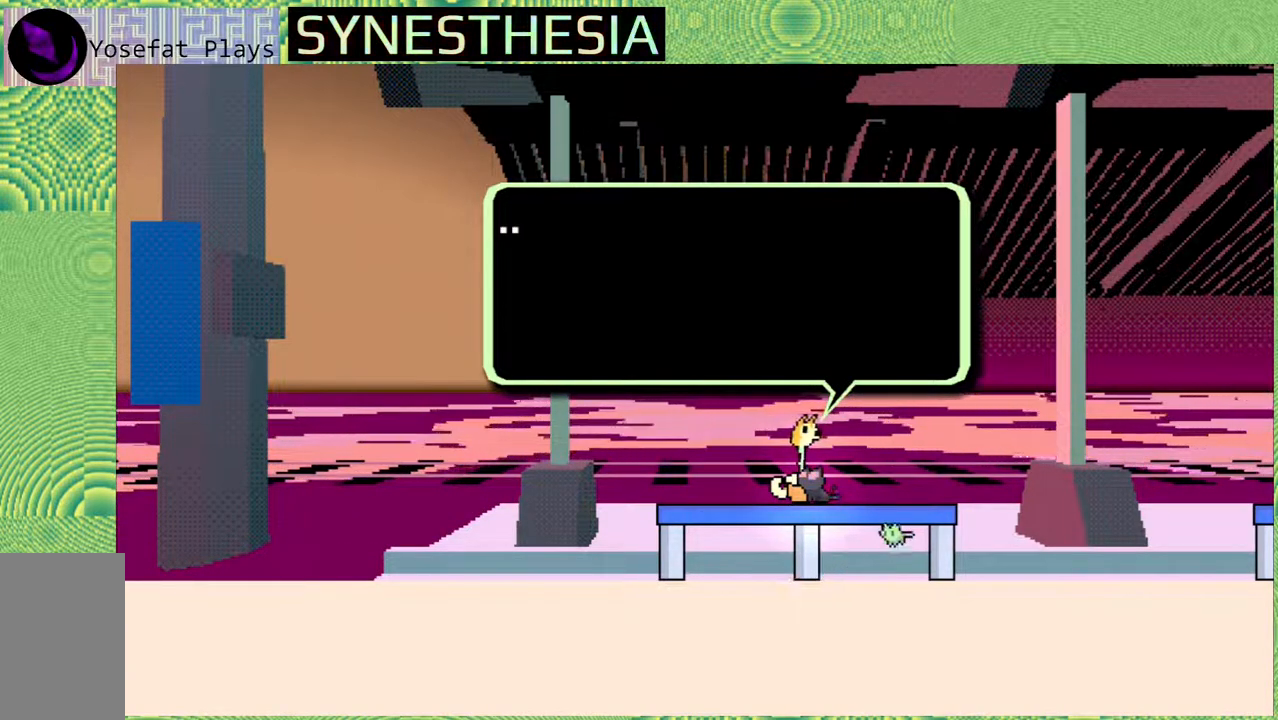
{"buttons": [], "left_stick": "center", "right_stick": "left", "events": []}
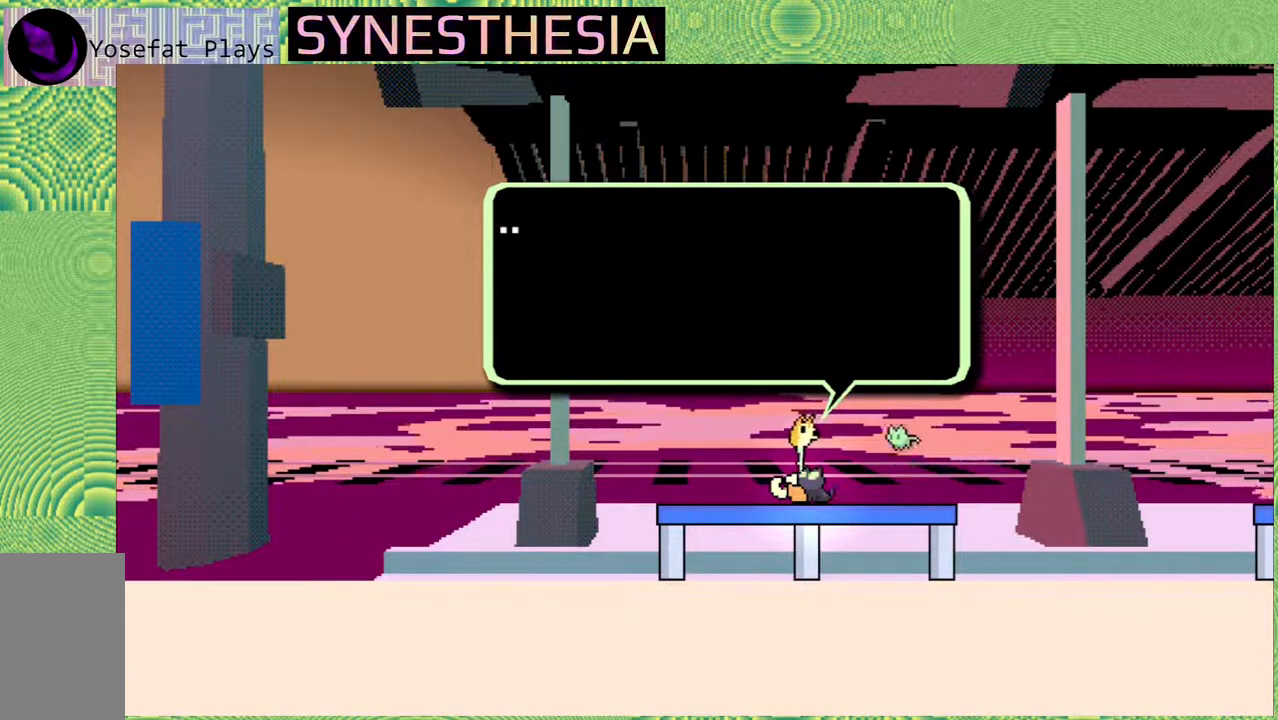
{"buttons": [], "left_stick": "center", "right_stick": "left", "events": []}
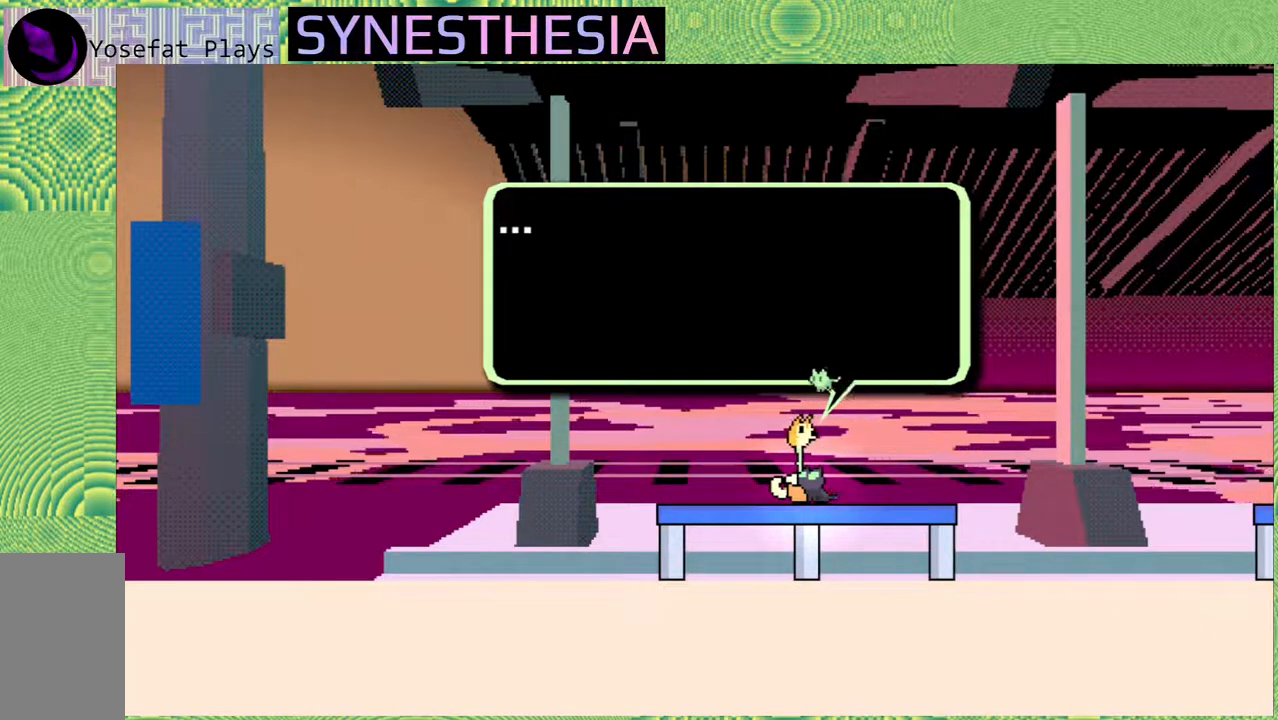
{"buttons": [], "left_stick": "center", "right_stick": "left", "events": []}
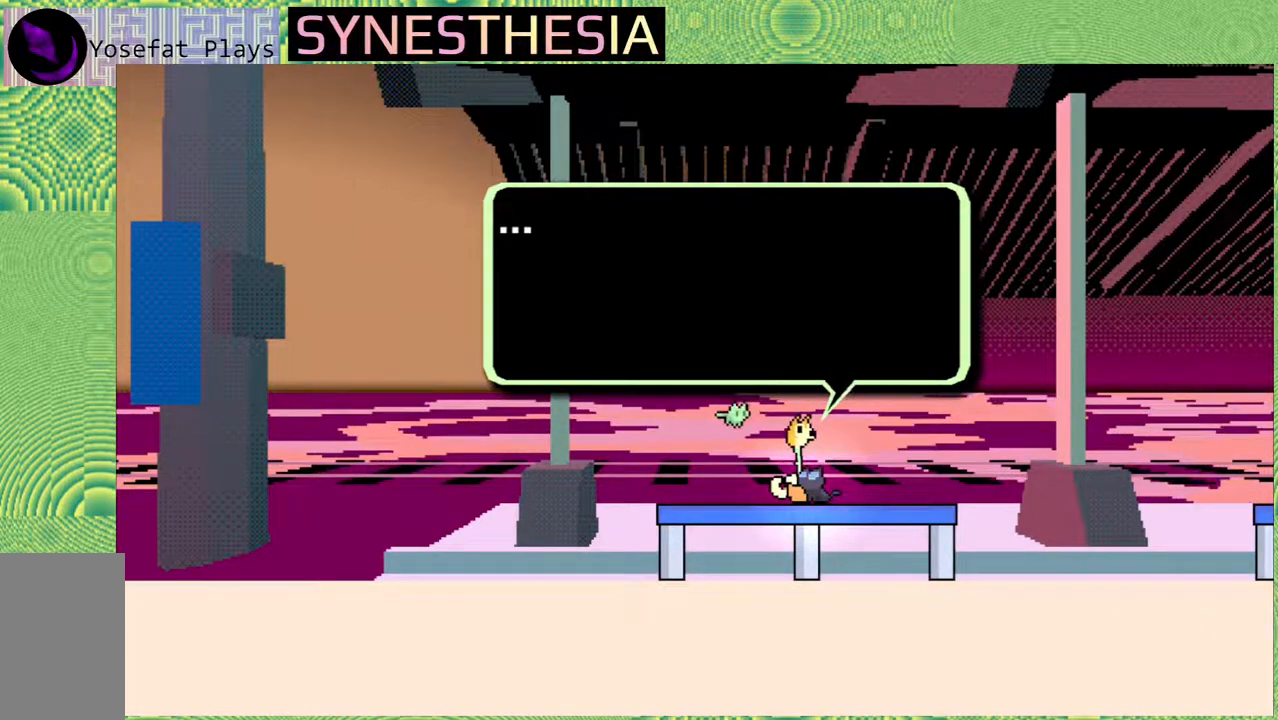
{"buttons": [], "left_stick": "center", "right_stick": "left", "events": []}
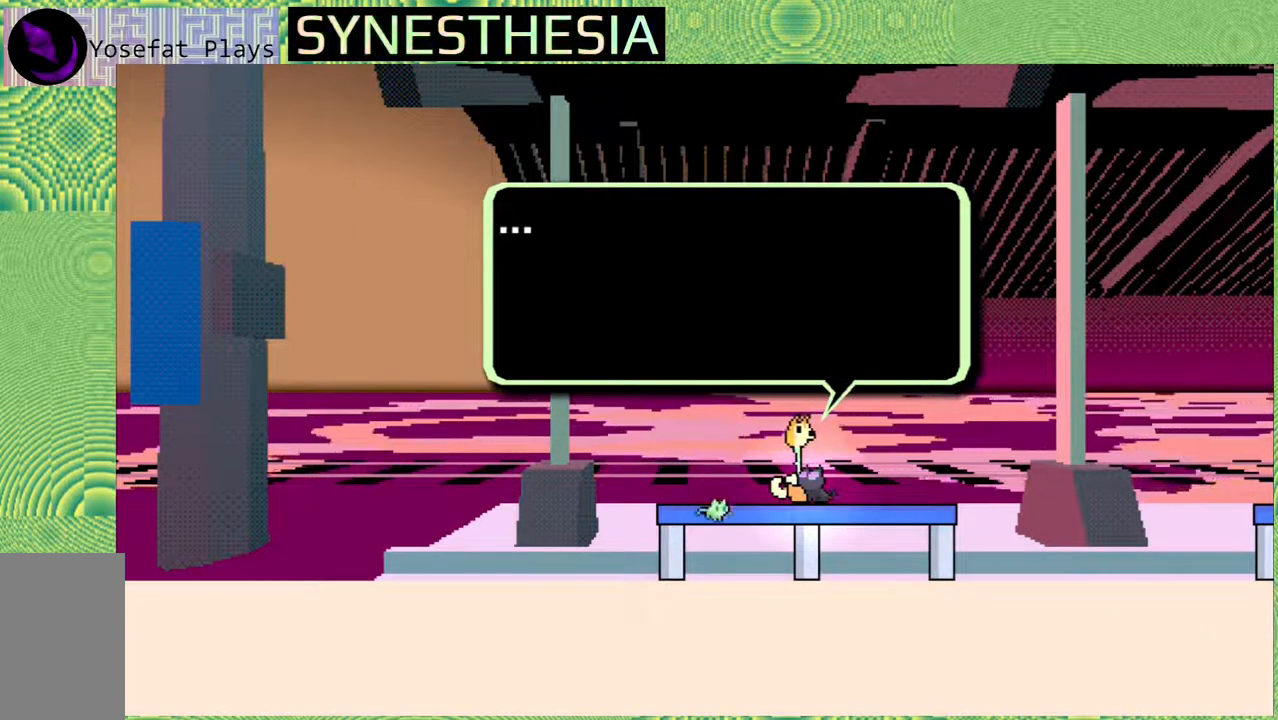
{"buttons": [], "left_stick": "center", "right_stick": "left", "events": [[200, "DPAD_UP", "down"], [300, "DPAD_UP", "up"]]}
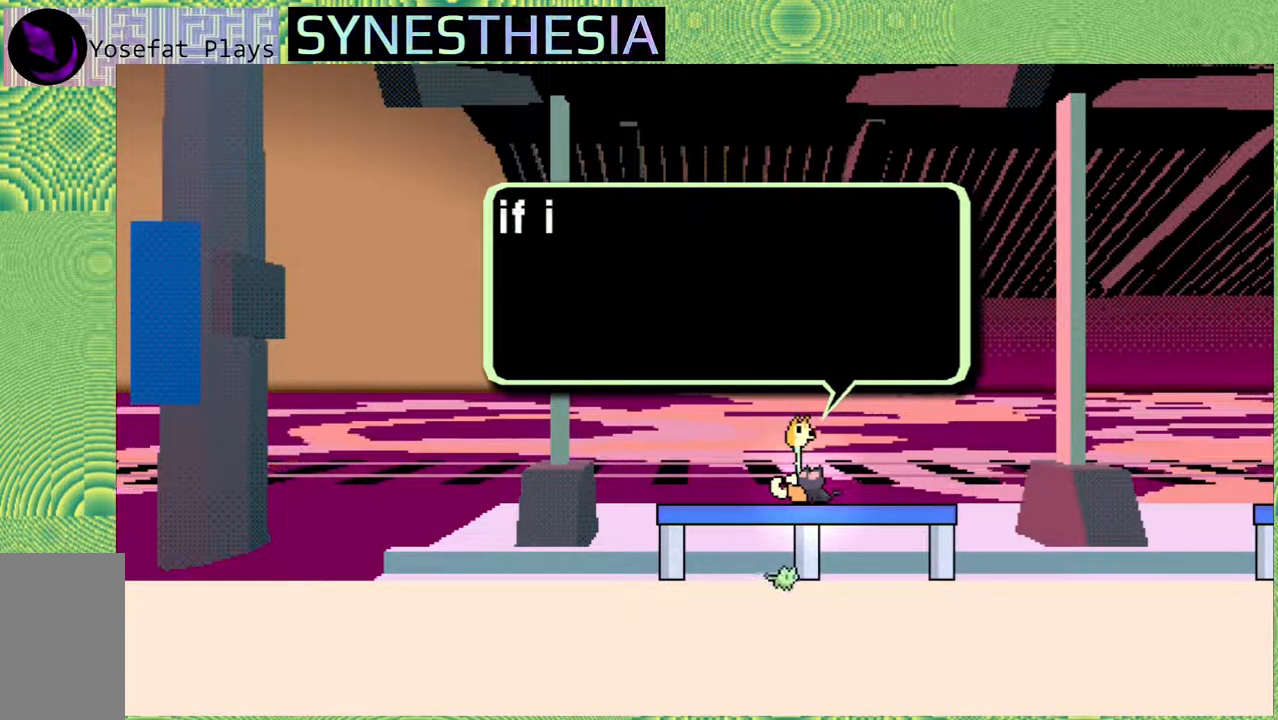
{"buttons": [], "left_stick": "center", "right_stick": "left", "events": []}
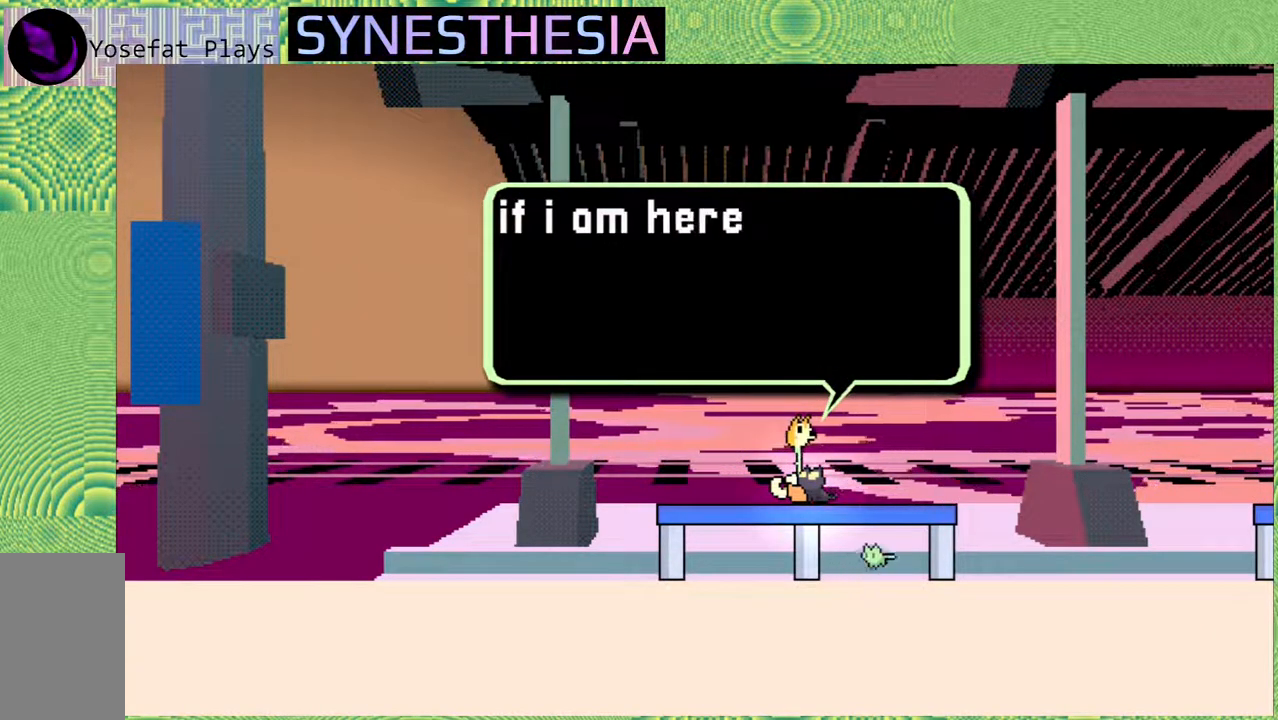
{"buttons": [], "left_stick": "center", "right_stick": "left", "events": []}
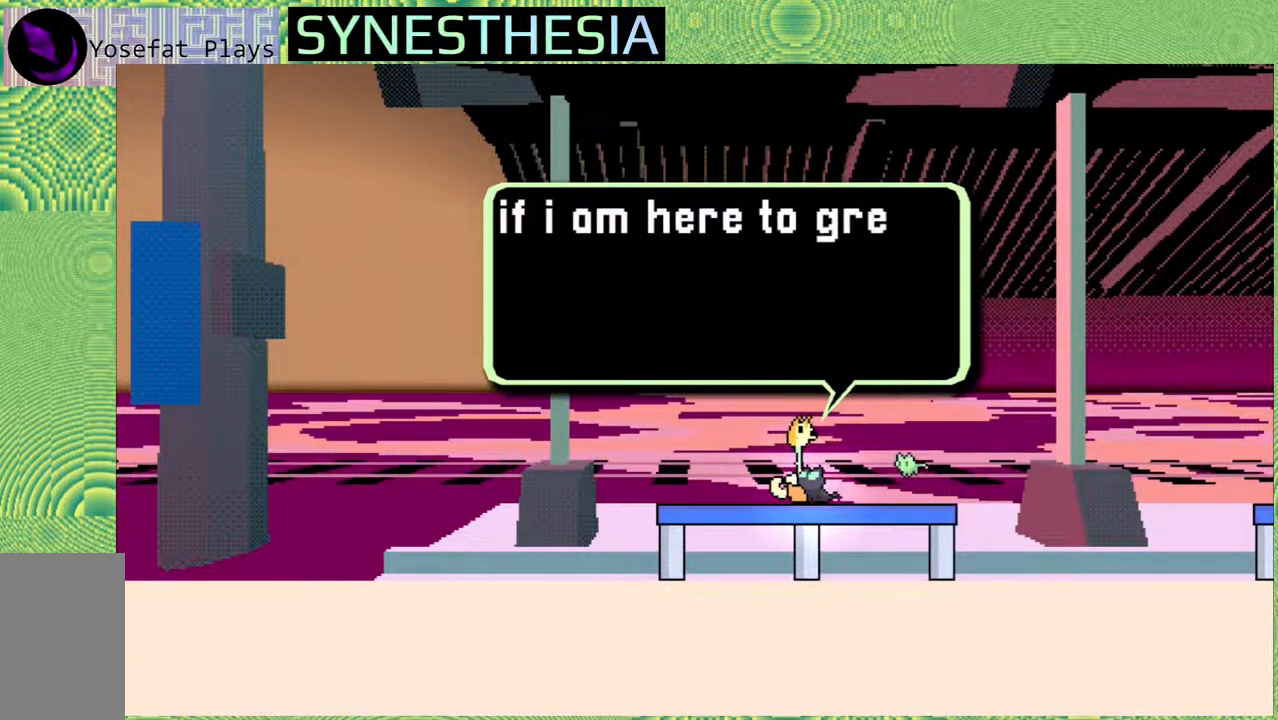
{"buttons": [], "left_stick": "center", "right_stick": "left", "events": []}
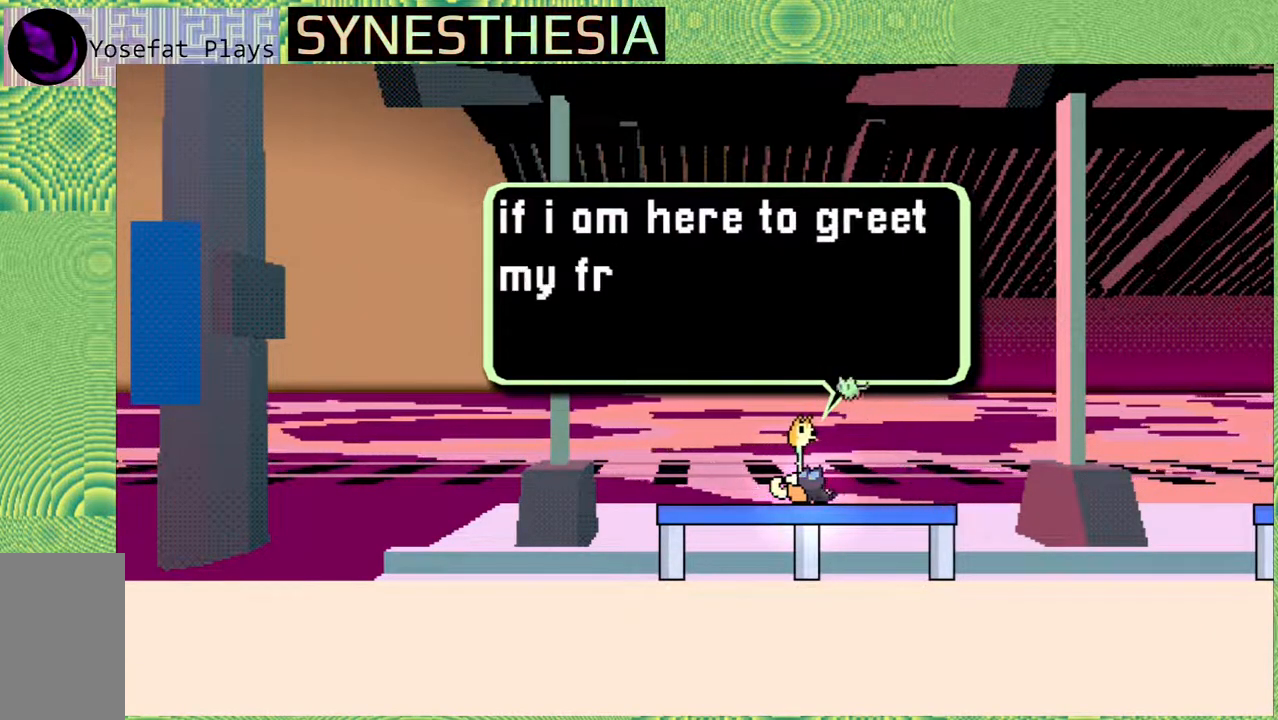
{"buttons": [], "left_stick": "center", "right_stick": "left", "events": []}
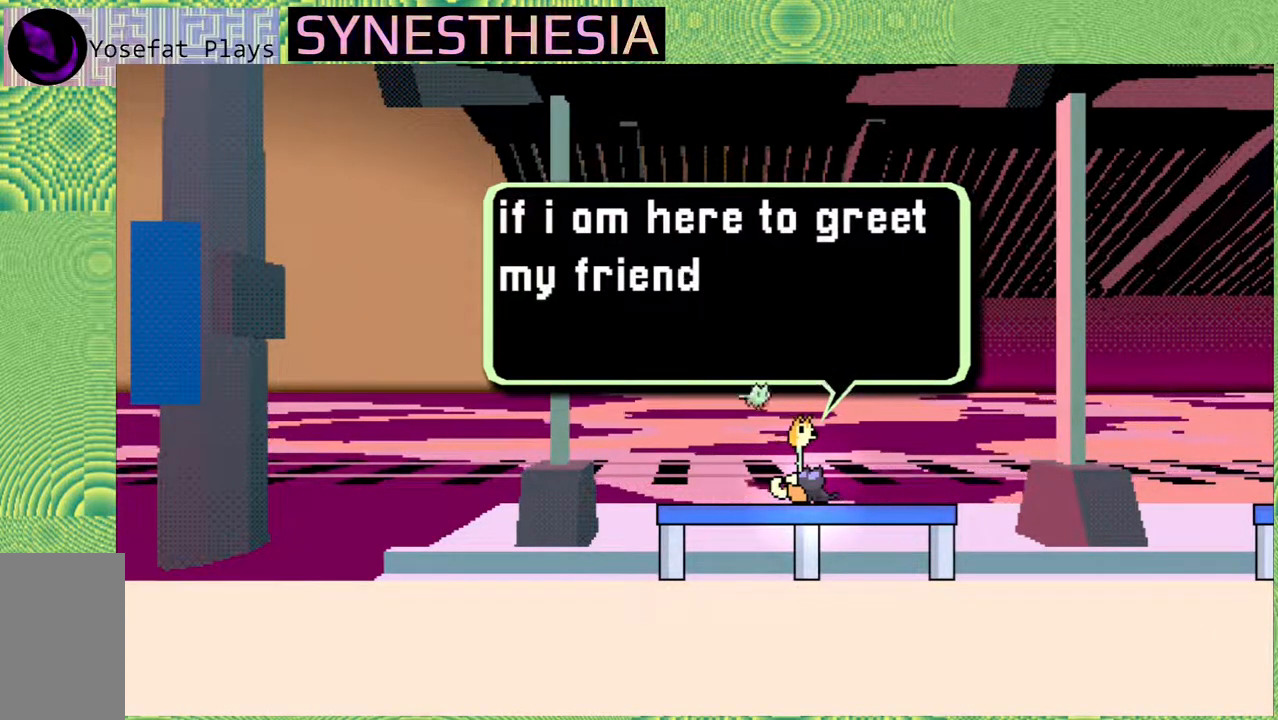
{"buttons": [], "left_stick": "center", "right_stick": "left", "events": []}
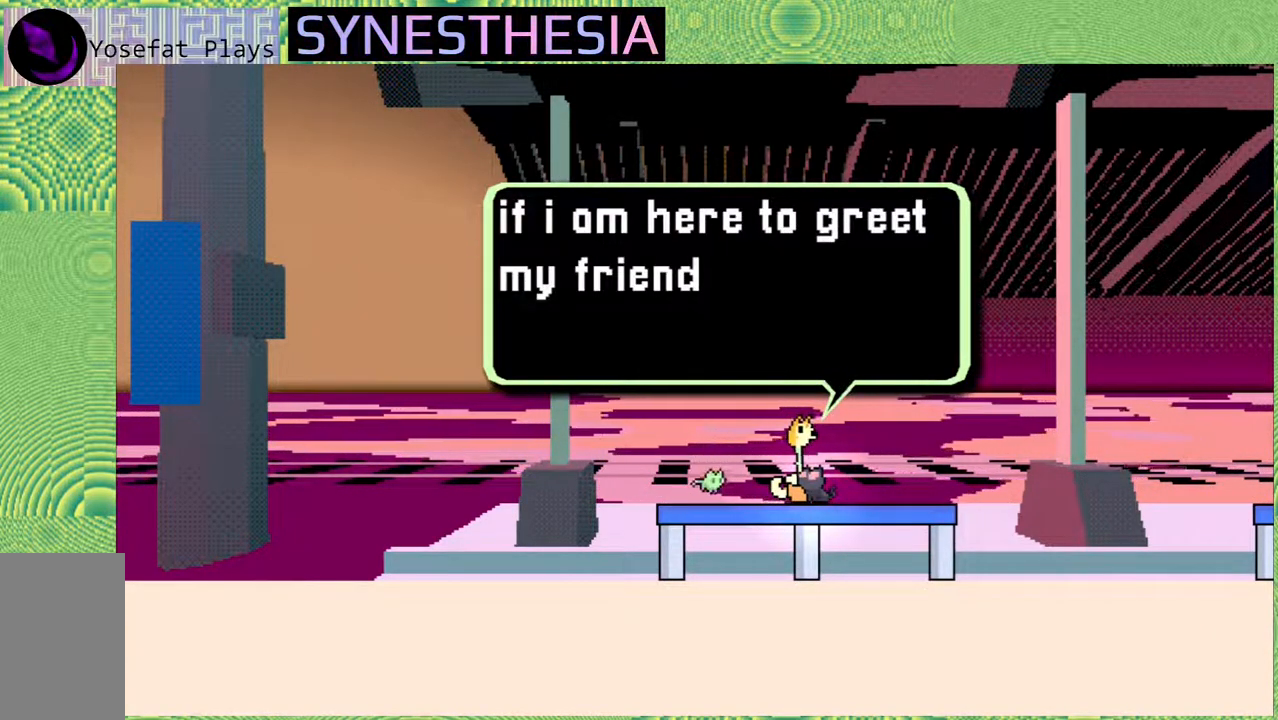
{"buttons": [], "left_stick": "center", "right_stick": "left", "events": []}
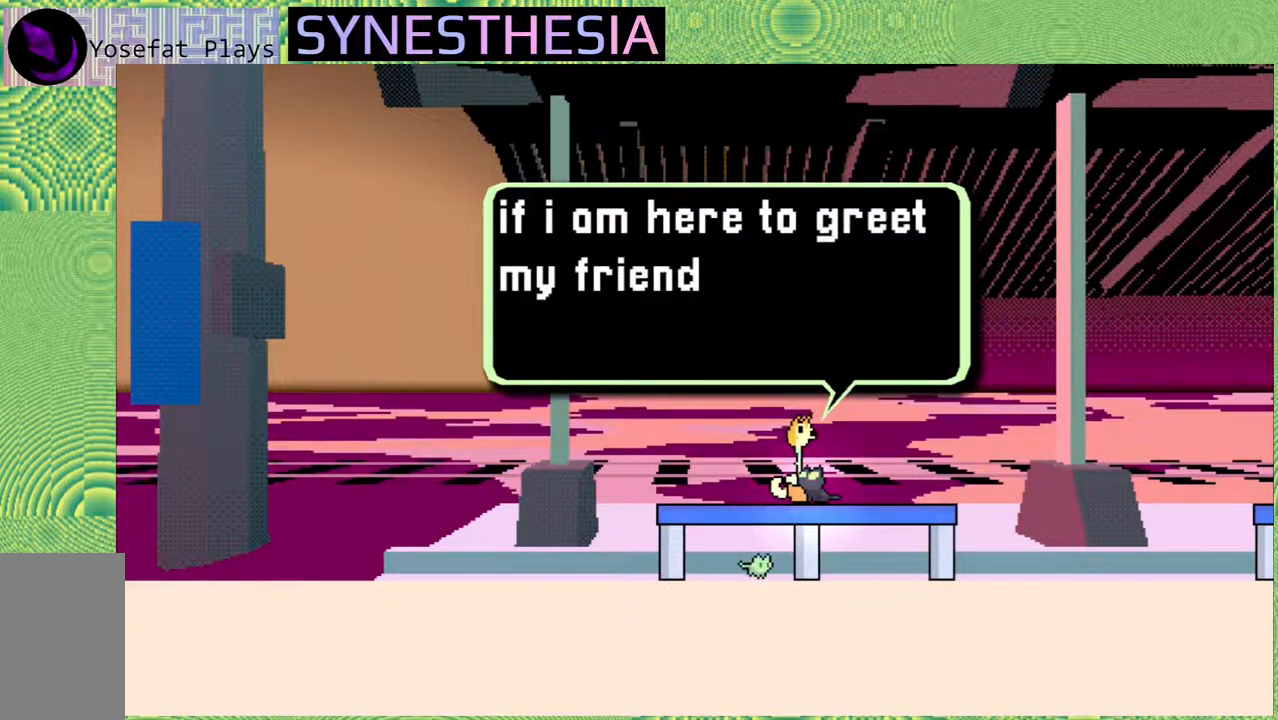
{"buttons": [], "left_stick": "center", "right_stick": "left", "events": []}
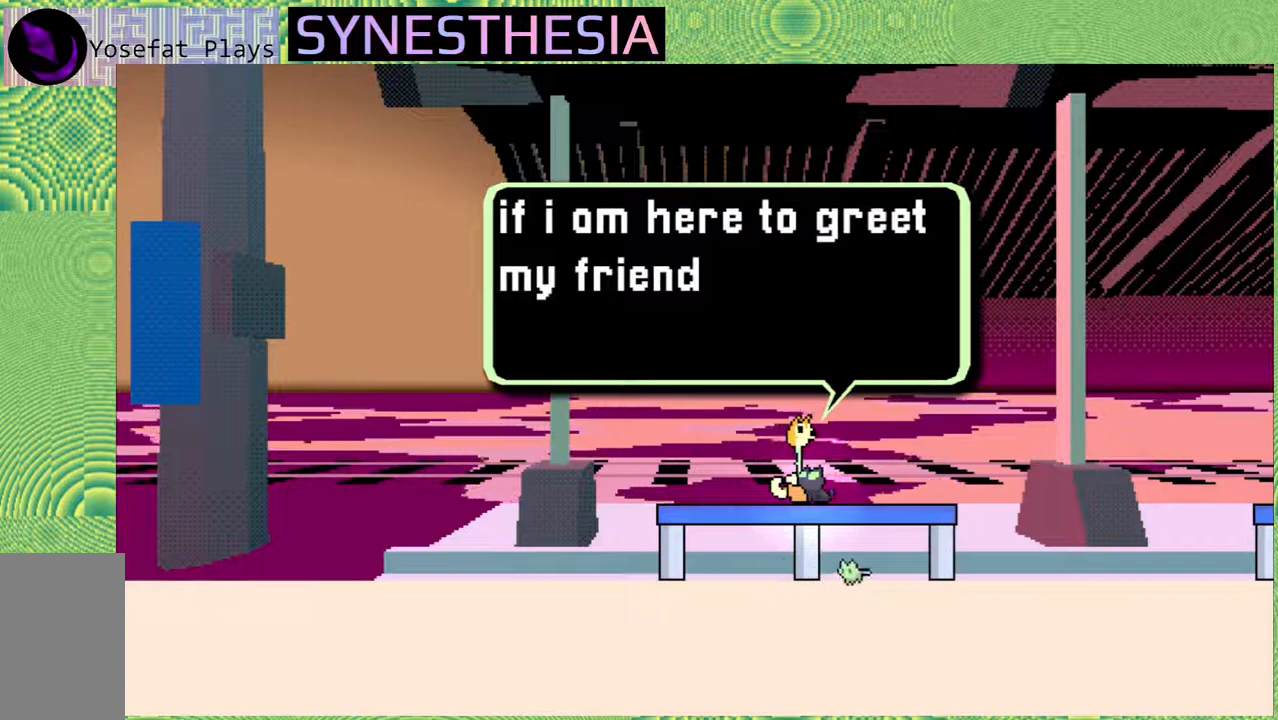
{"buttons": ["DPAD_UP"], "left_stick": "center", "right_stick": "left", "events": [[417, "DPAD_UP", "down"]]}
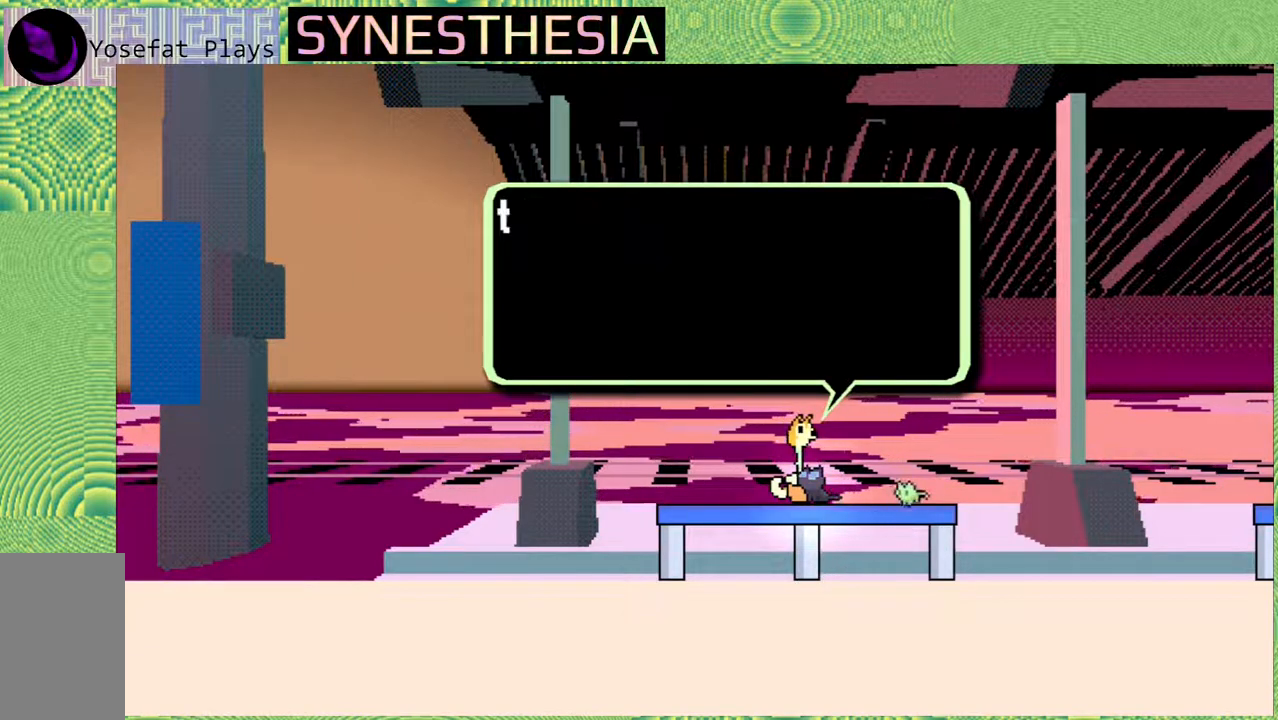
{"buttons": [], "left_stick": "center", "right_stick": "left", "events": [[17, "DPAD_UP", "up"]]}